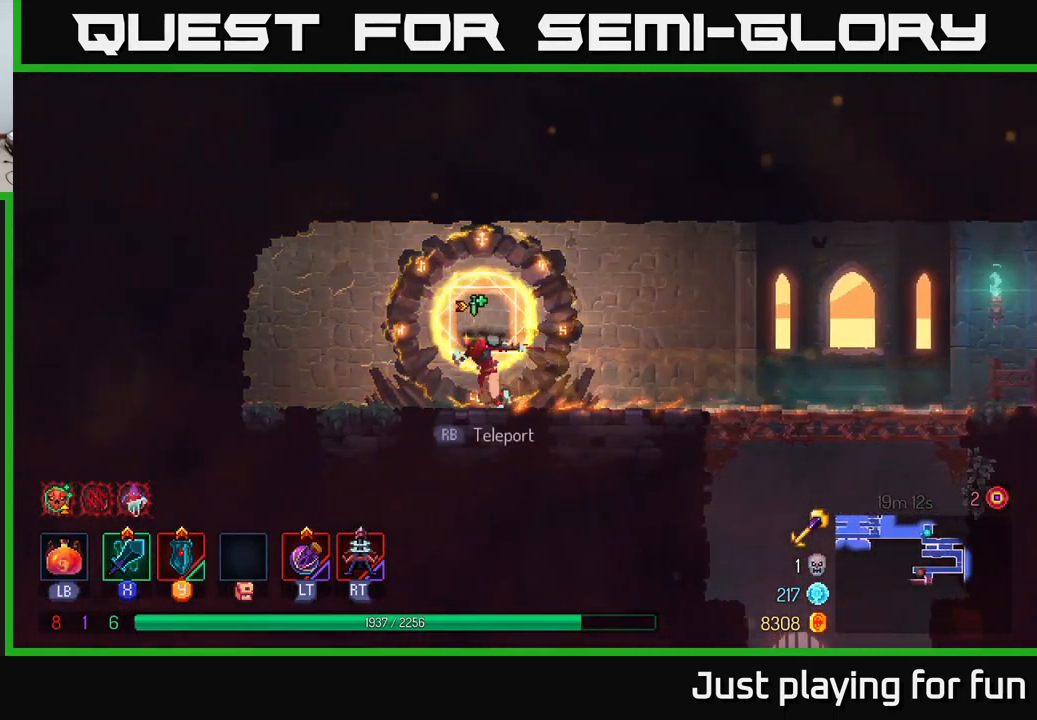
Gameplay with a controller (Xbox layout); each line is a JSON object with the inputs held at the frame after it. "events" lists button and stick changes between this image and that frame as [ms after this image, input, new state], when the widget could be followed in between.
{"buttons": [], "left_stick": "right", "right_stick": "center", "events": [[150, "B", "down"], [150, "left_stick", "right"], [300, "B", "up"], [367, "B", "down"], [484, "B", "up"]]}
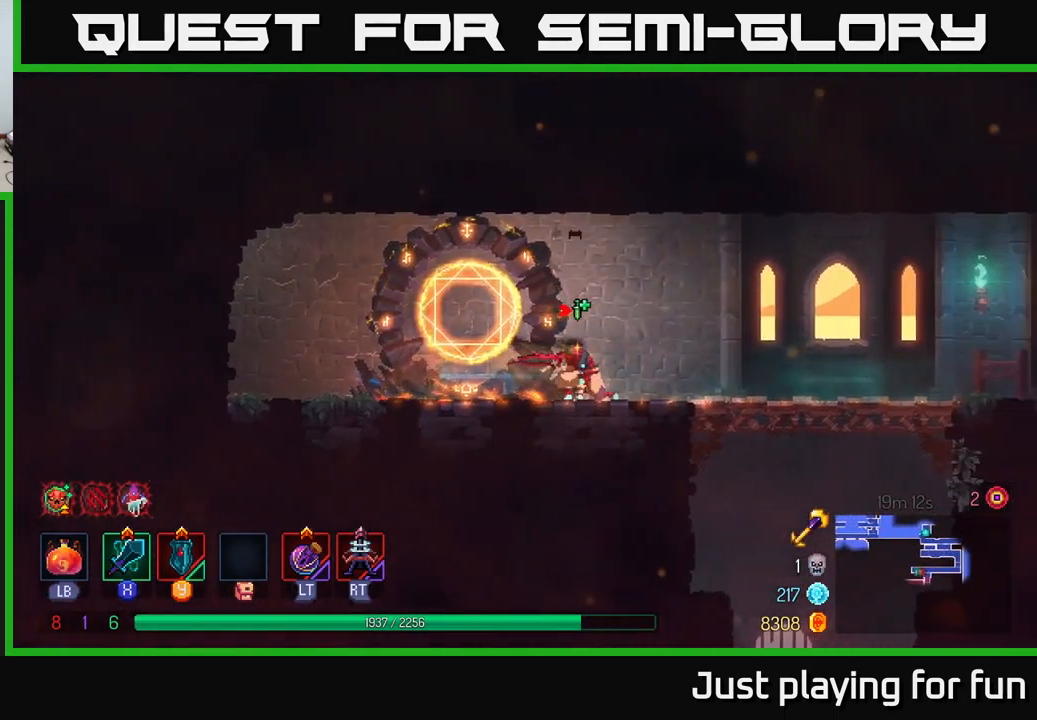
{"buttons": [], "left_stick": "down", "right_stick": "center", "events": [[400, "A", "down"], [400, "left_stick", "down"], [450, "A", "up"]]}
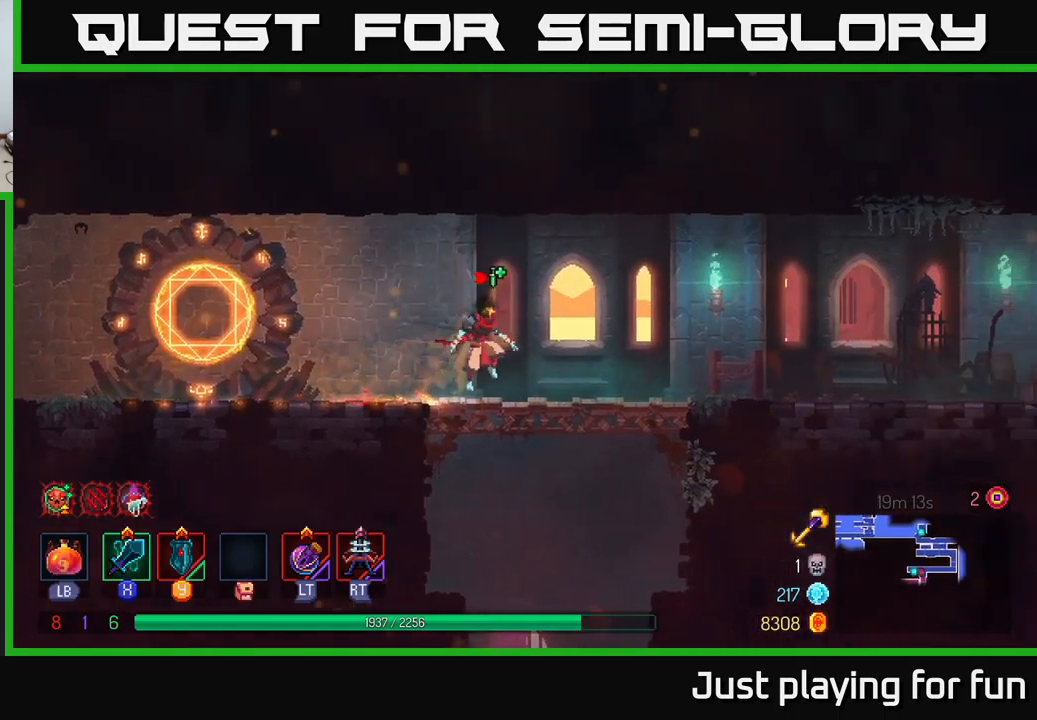
{"buttons": [], "left_stick": "center", "right_stick": "center", "events": [[16, "A", "down"], [100, "A", "up"], [283, "left_stick", "center"]]}
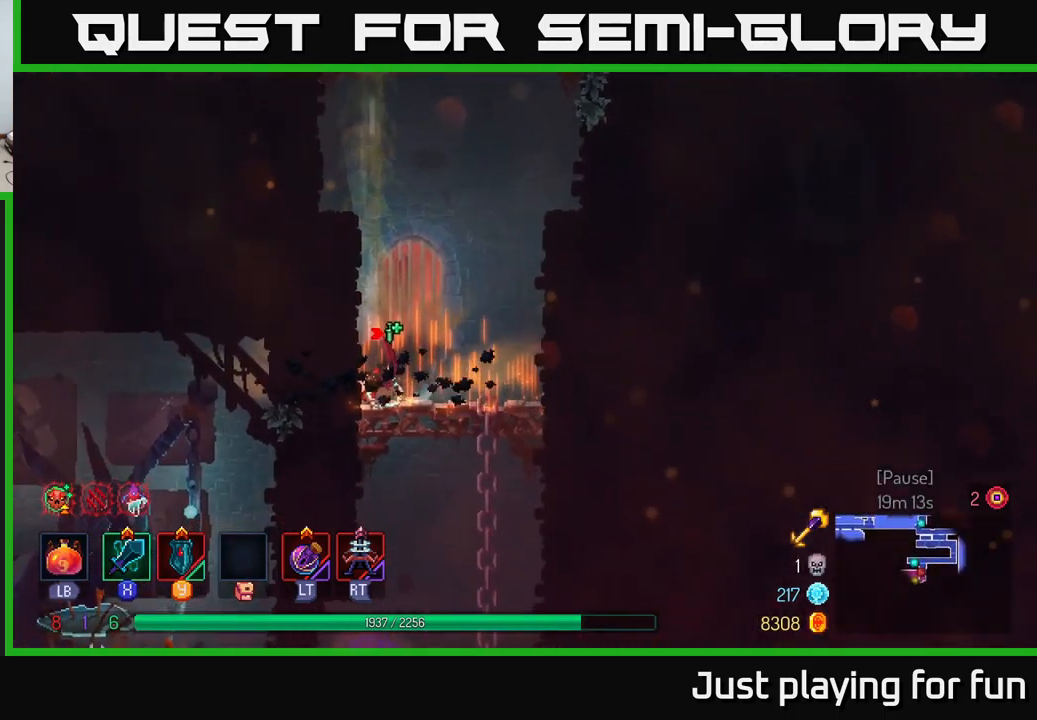
{"buttons": [], "left_stick": "down", "right_stick": "center", "events": [[100, "left_stick", "down"], [183, "A", "down"], [250, "A", "up"], [350, "A", "down"], [450, "A", "up"]]}
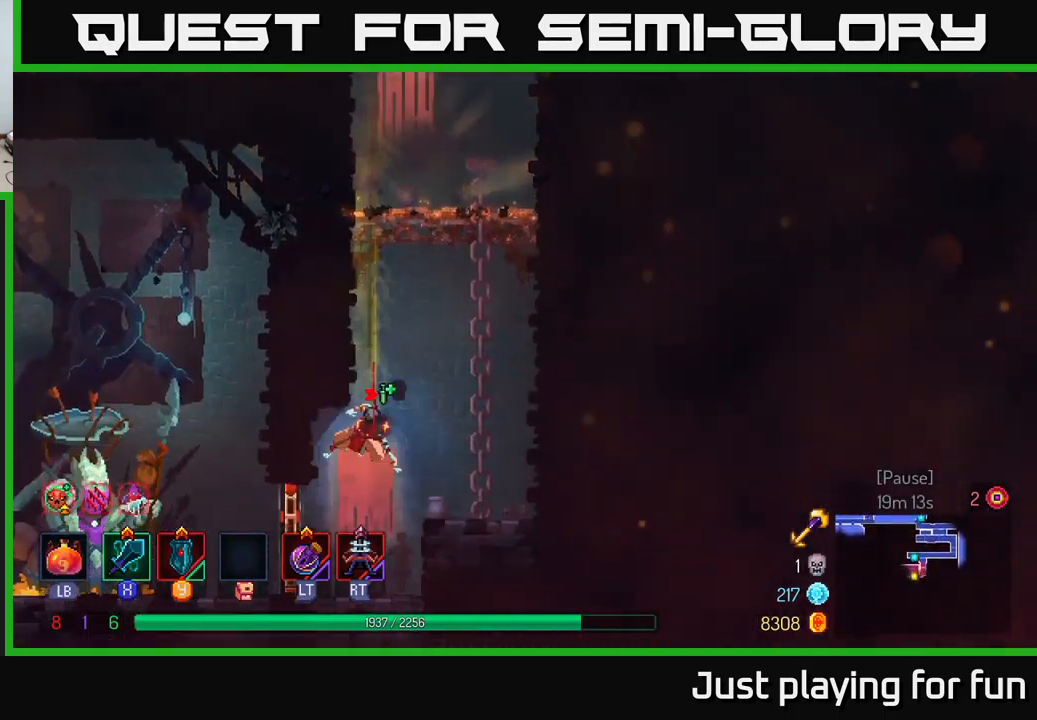
{"buttons": ["R1"], "left_stick": "left", "right_stick": "center", "events": [[16, "B", "down"], [133, "B", "up"], [133, "left_stick", "left"], [466, "R1", "down"]]}
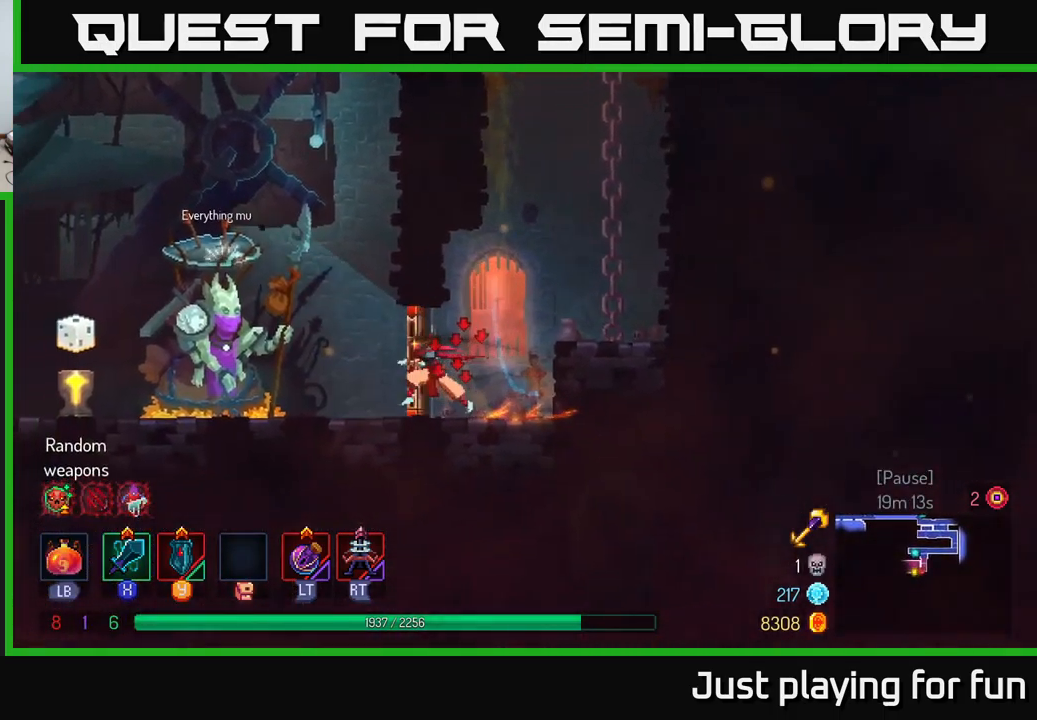
{"buttons": [], "left_stick": "left", "right_stick": "center", "events": [[83, "R1", "up"]]}
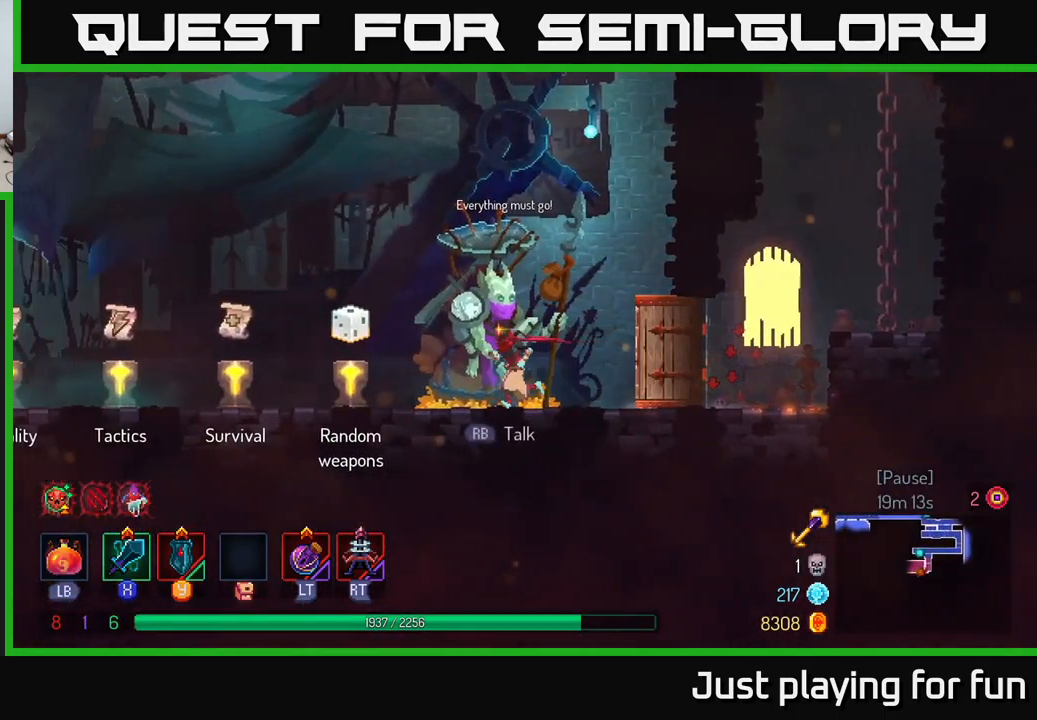
{"buttons": [], "left_stick": "left", "right_stick": "center", "events": []}
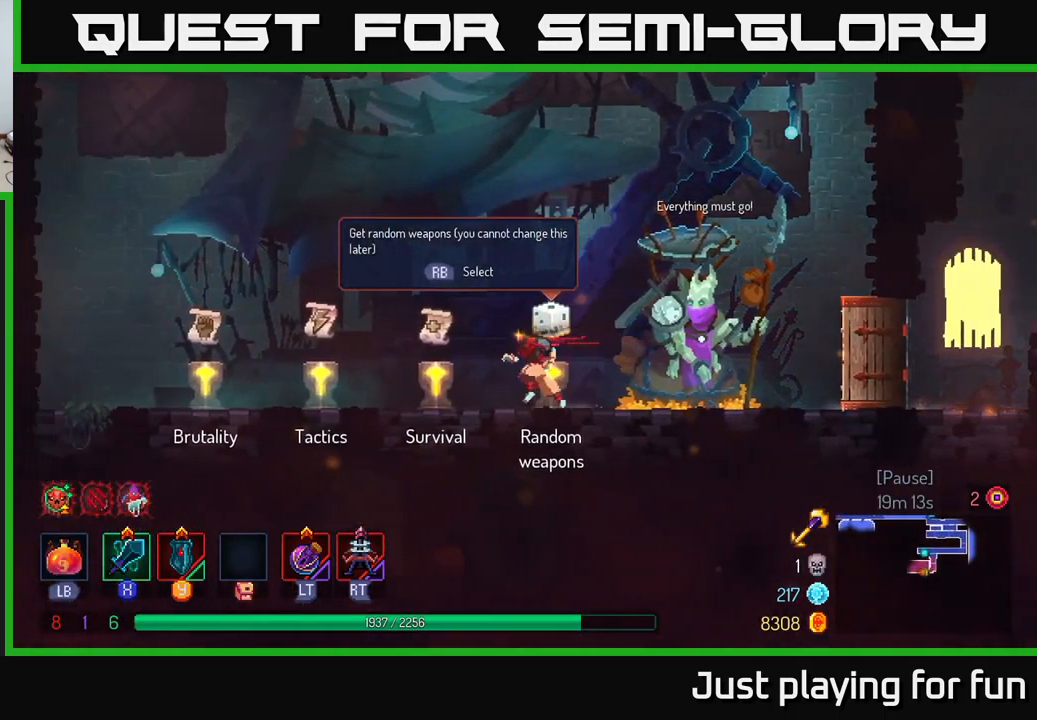
{"buttons": [], "left_stick": "left", "right_stick": "center", "events": [[83, "R1", "down"], [133, "R1", "up"]]}
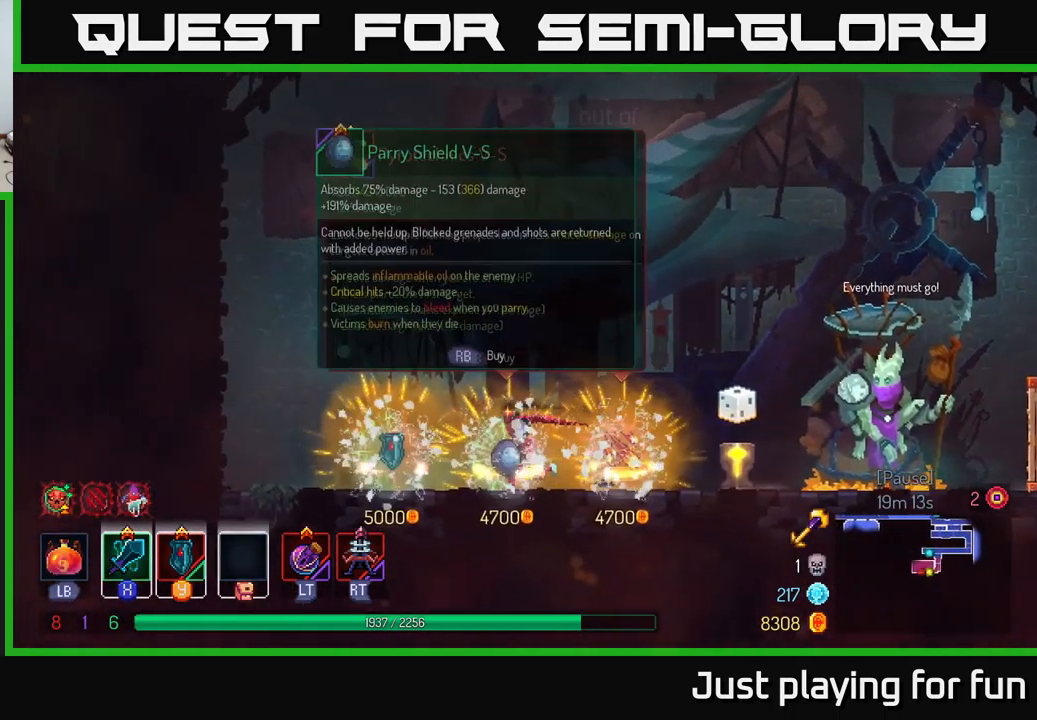
{"buttons": [], "left_stick": "left", "right_stick": "center", "events": []}
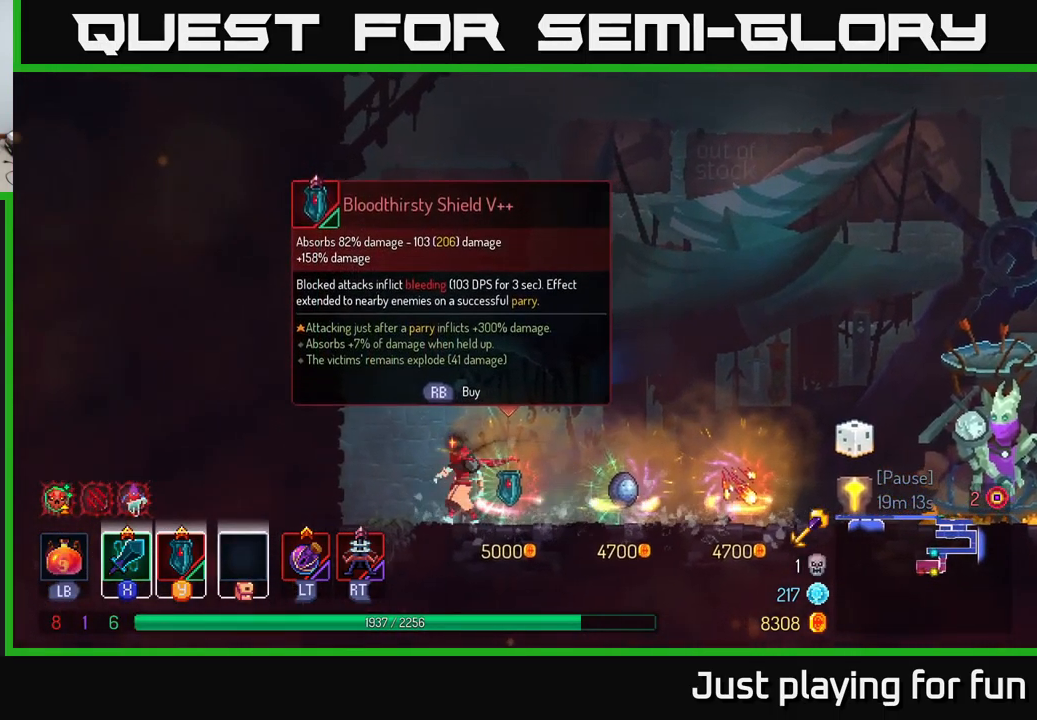
{"buttons": [], "left_stick": "center", "right_stick": "center", "events": [[16, "left_stick", "center"], [283, "left_stick", "right"], [483, "left_stick", "center"]]}
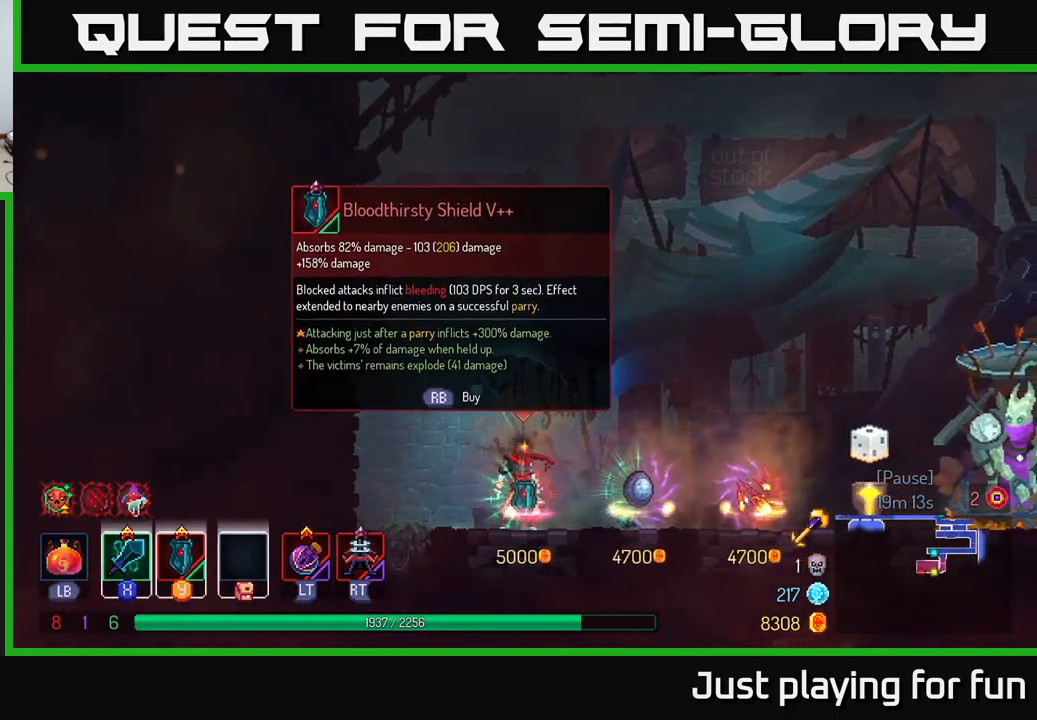
{"buttons": ["START"], "left_stick": "center", "right_stick": "center", "events": [[283, "START", "down"]]}
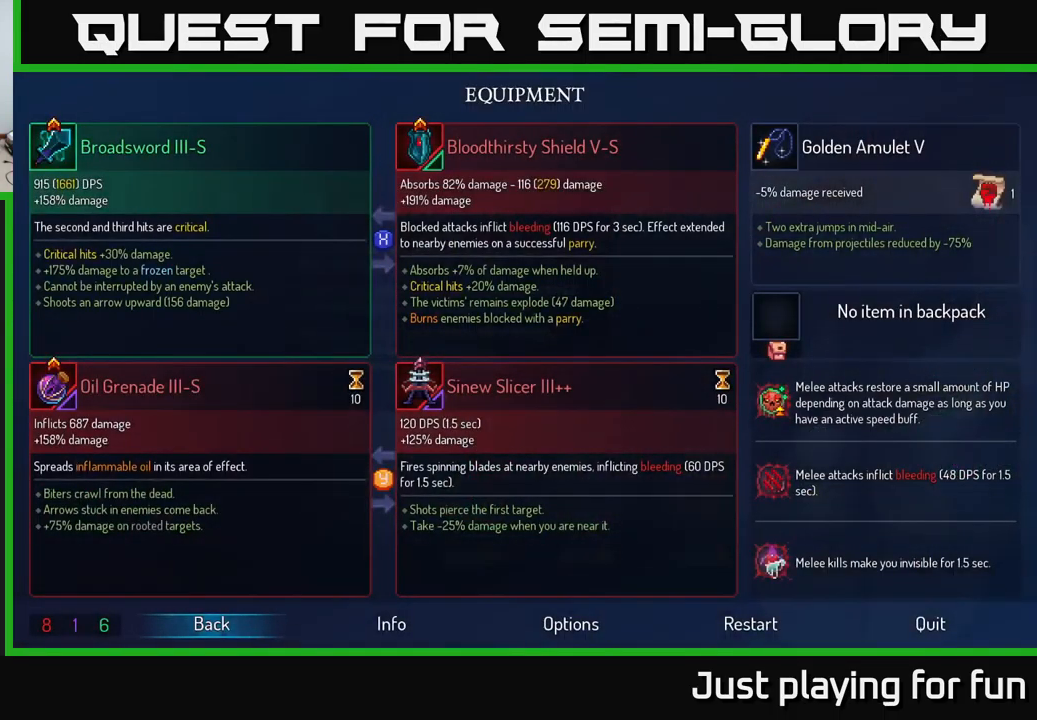
{"buttons": [], "left_stick": "center", "right_stick": "center", "events": [[16, "START", "up"]]}
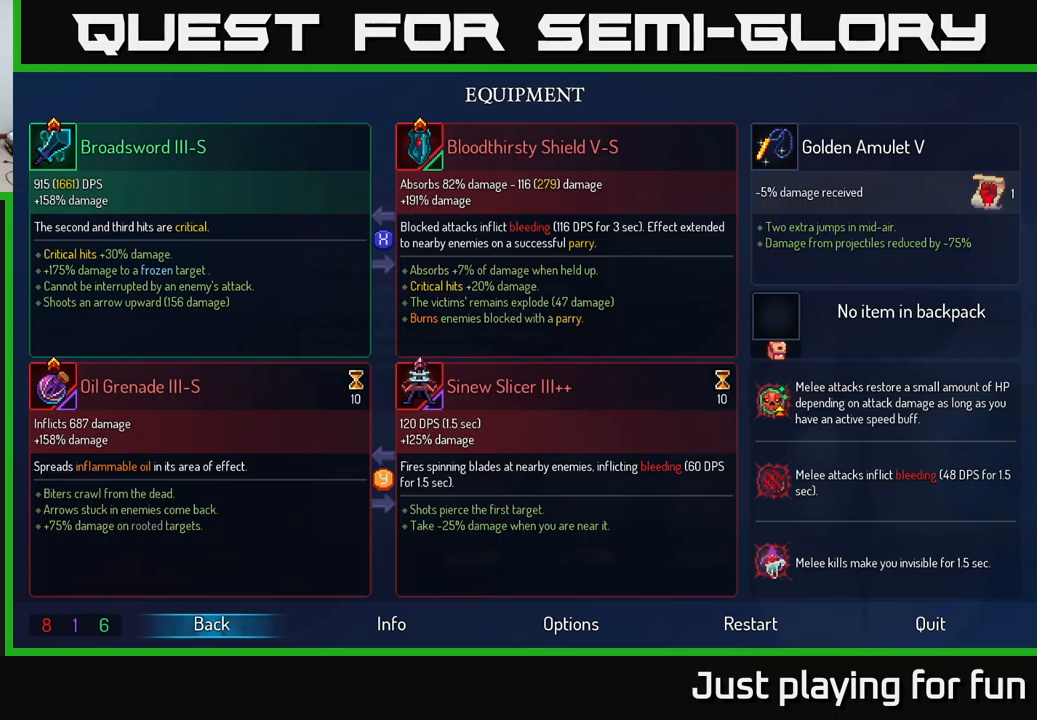
{"buttons": [], "left_stick": "center", "right_stick": "center", "events": []}
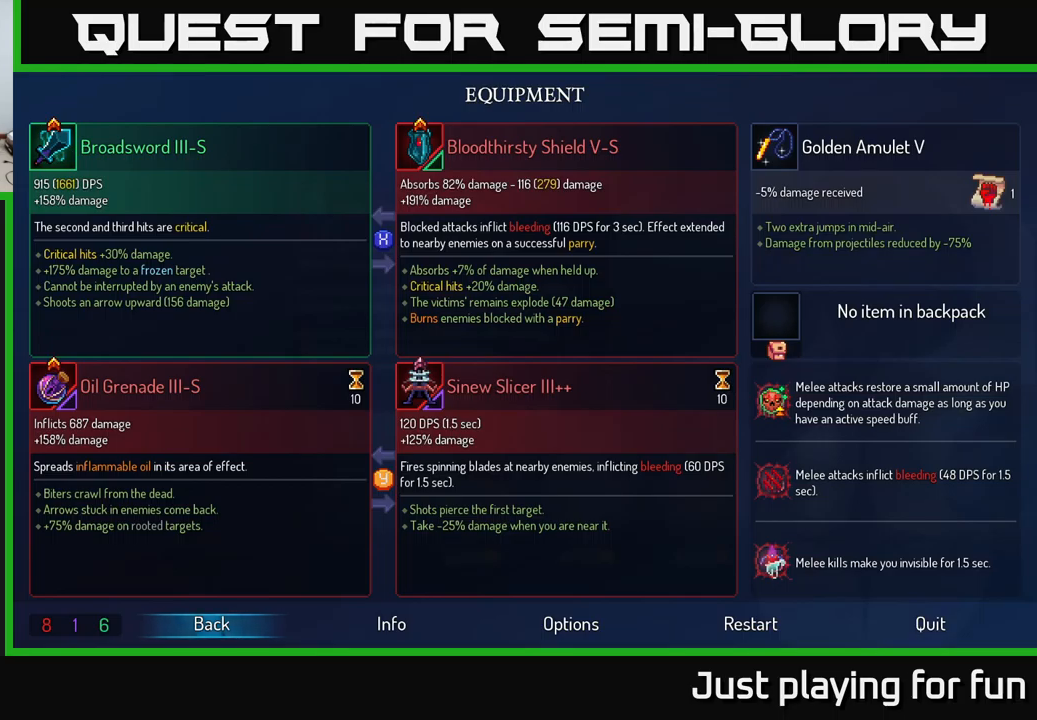
{"buttons": [], "left_stick": "center", "right_stick": "center", "events": [[200, "START", "down"], [267, "START", "up"]]}
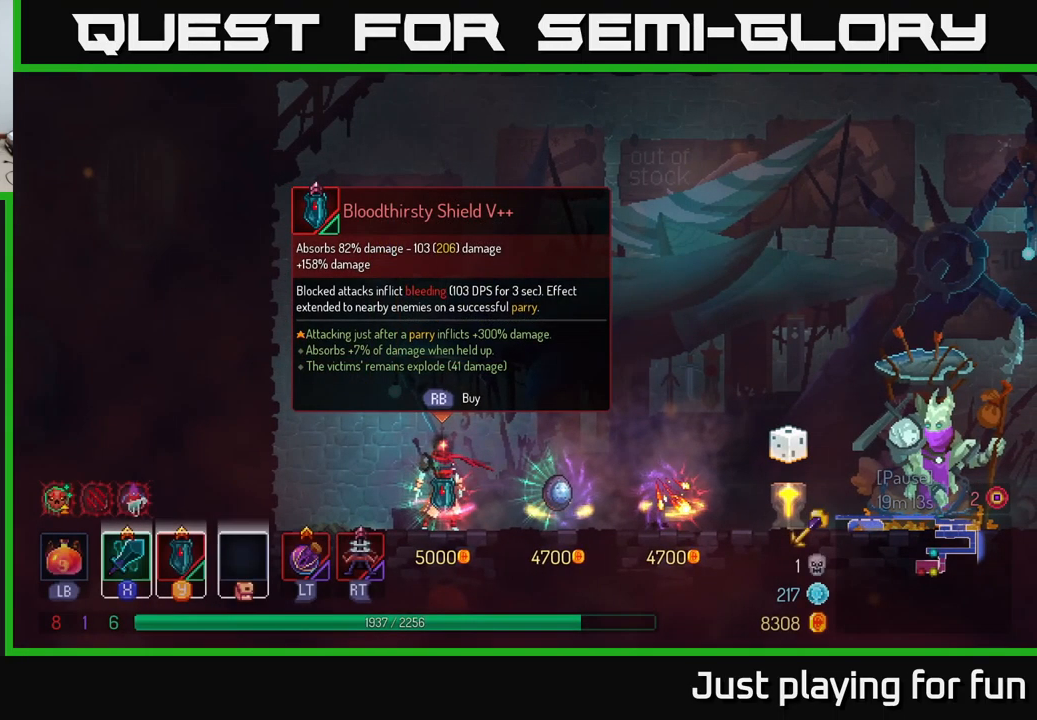
{"buttons": [], "left_stick": "center", "right_stick": "center", "events": []}
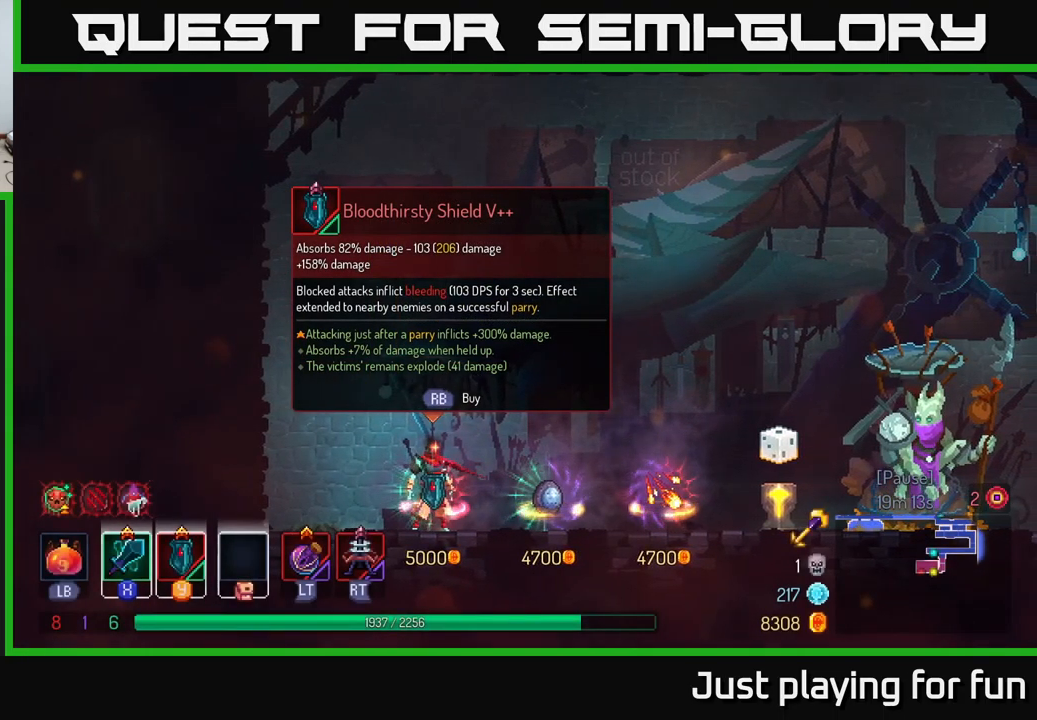
{"buttons": ["START"], "left_stick": "center", "right_stick": "center", "events": [[400, "START", "down"]]}
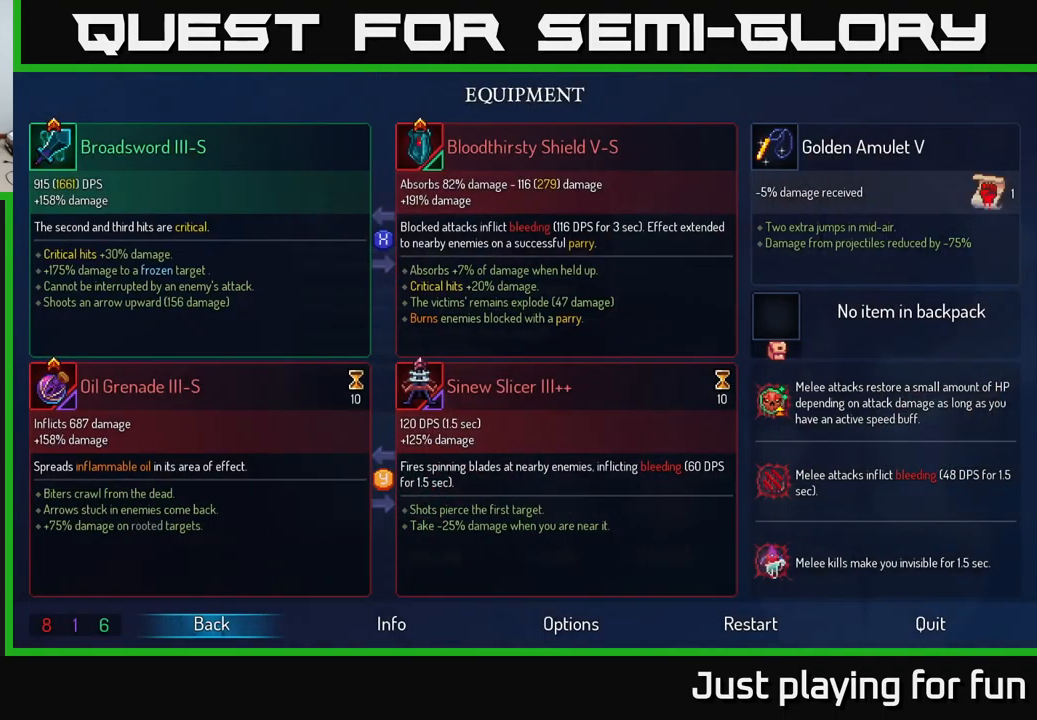
{"buttons": [], "left_stick": "center", "right_stick": "center", "events": [[33, "START", "up"]]}
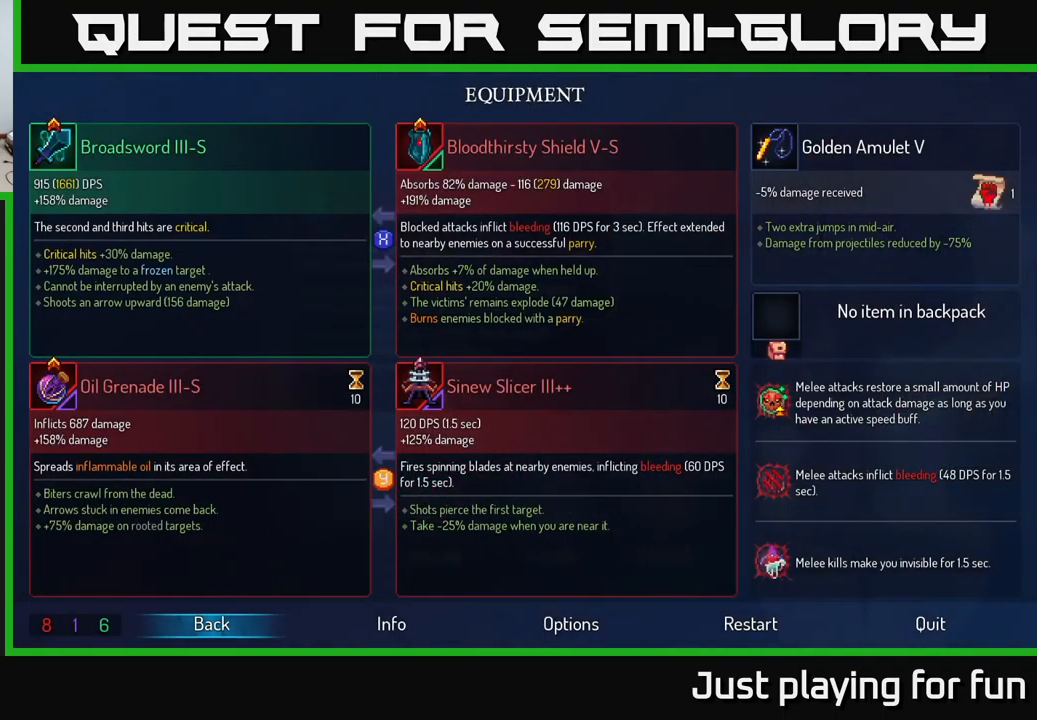
{"buttons": [], "left_stick": "center", "right_stick": "center", "events": []}
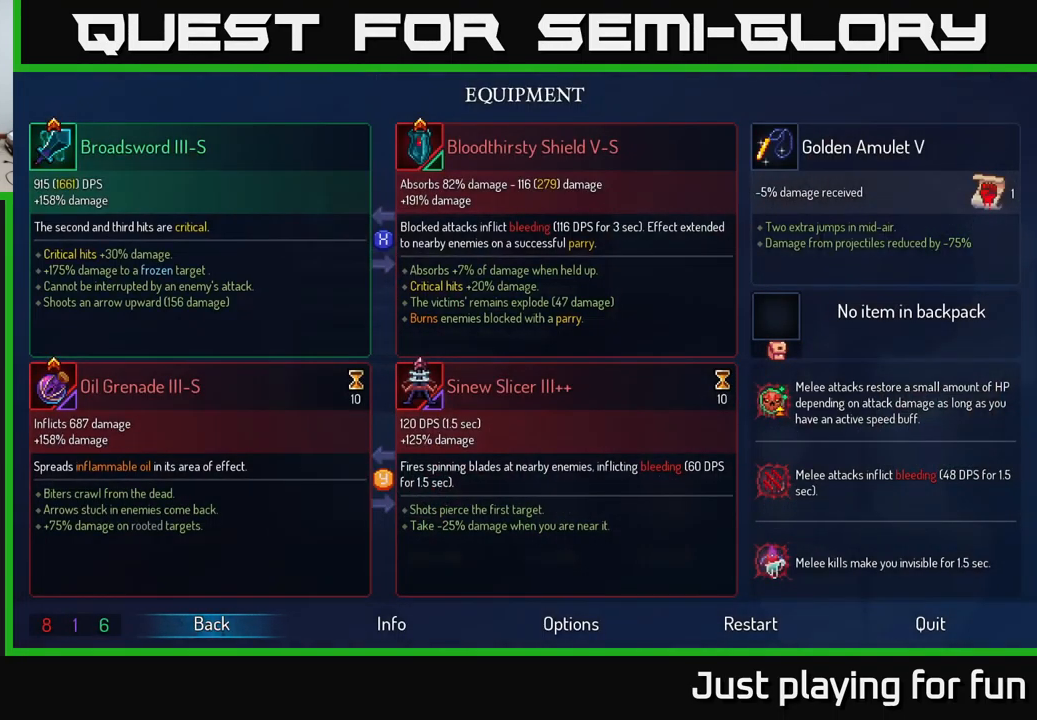
{"buttons": [], "left_stick": "center", "right_stick": "center", "events": []}
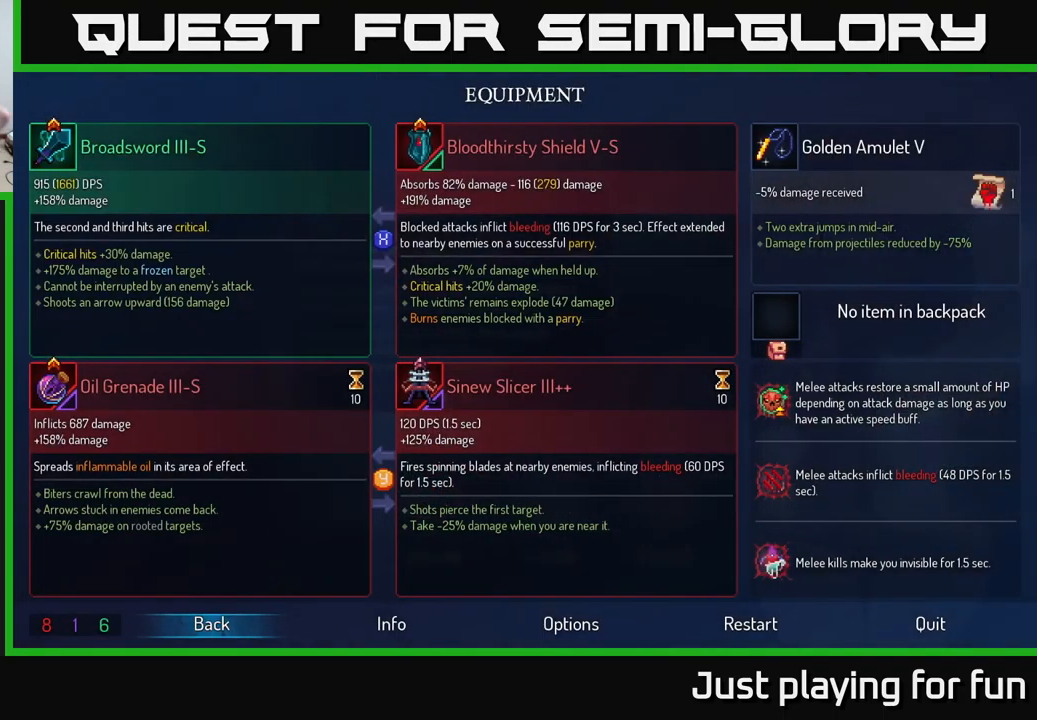
{"buttons": [], "left_stick": "center", "right_stick": "center", "events": []}
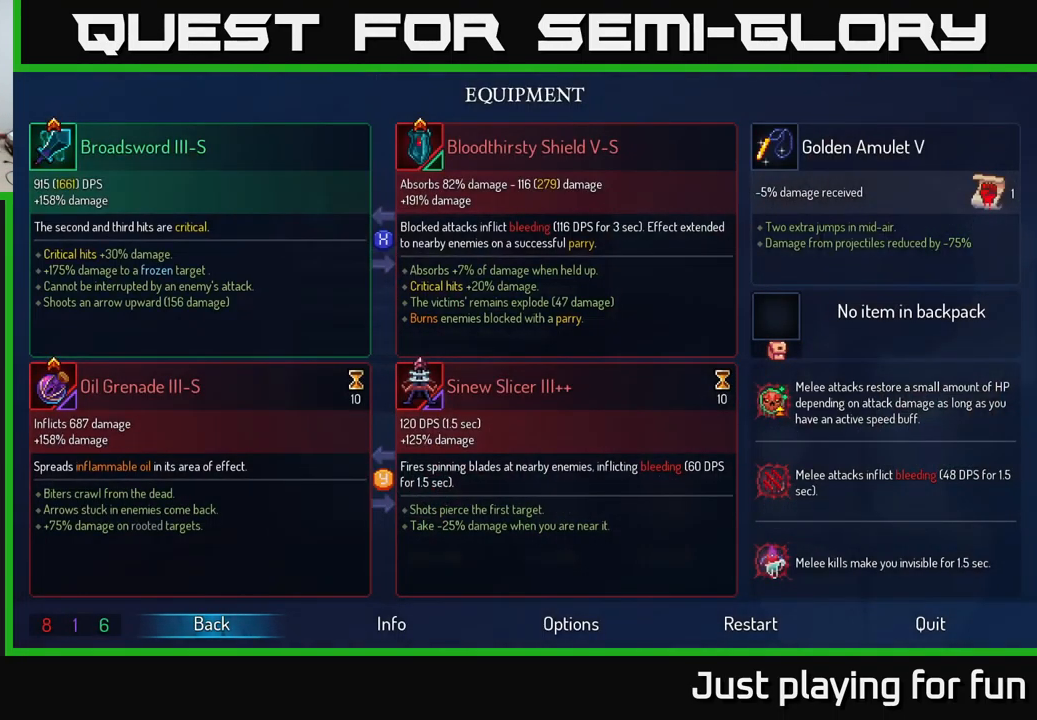
{"buttons": [], "left_stick": "center", "right_stick": "center", "events": []}
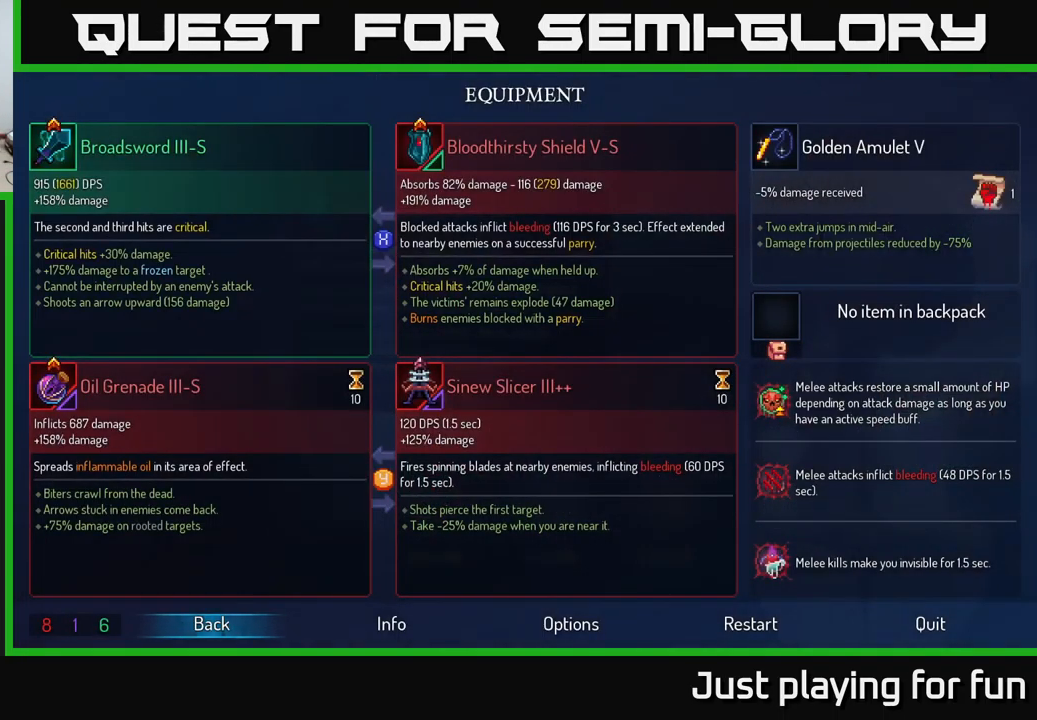
{"buttons": [], "left_stick": "center", "right_stick": "center", "events": []}
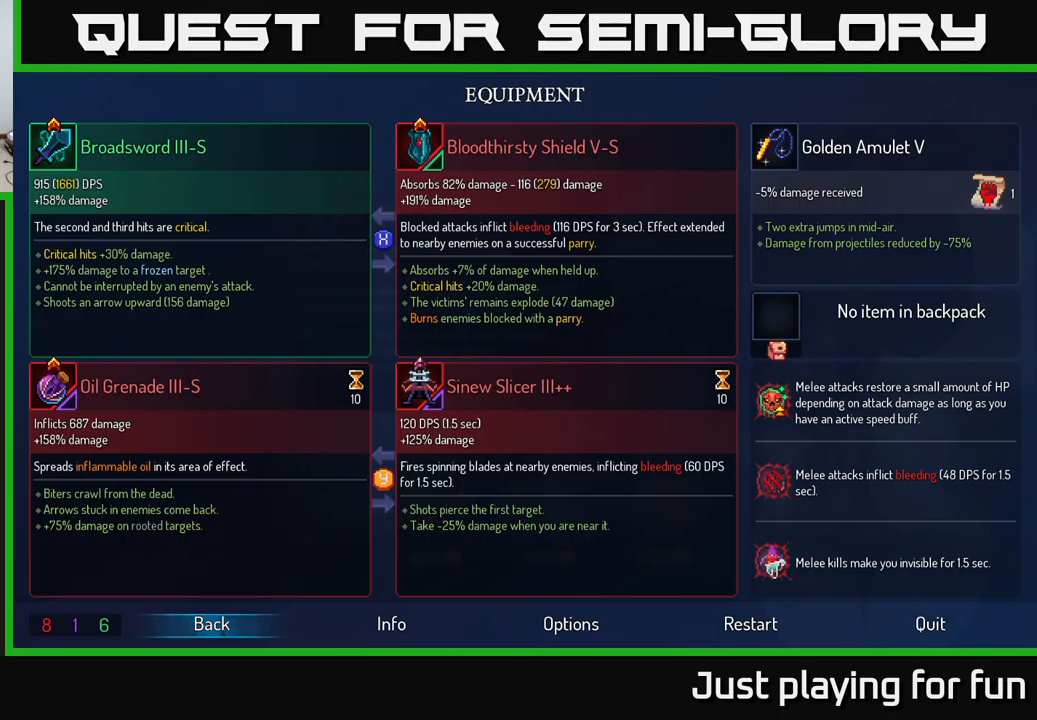
{"buttons": [], "left_stick": "center", "right_stick": "center", "events": []}
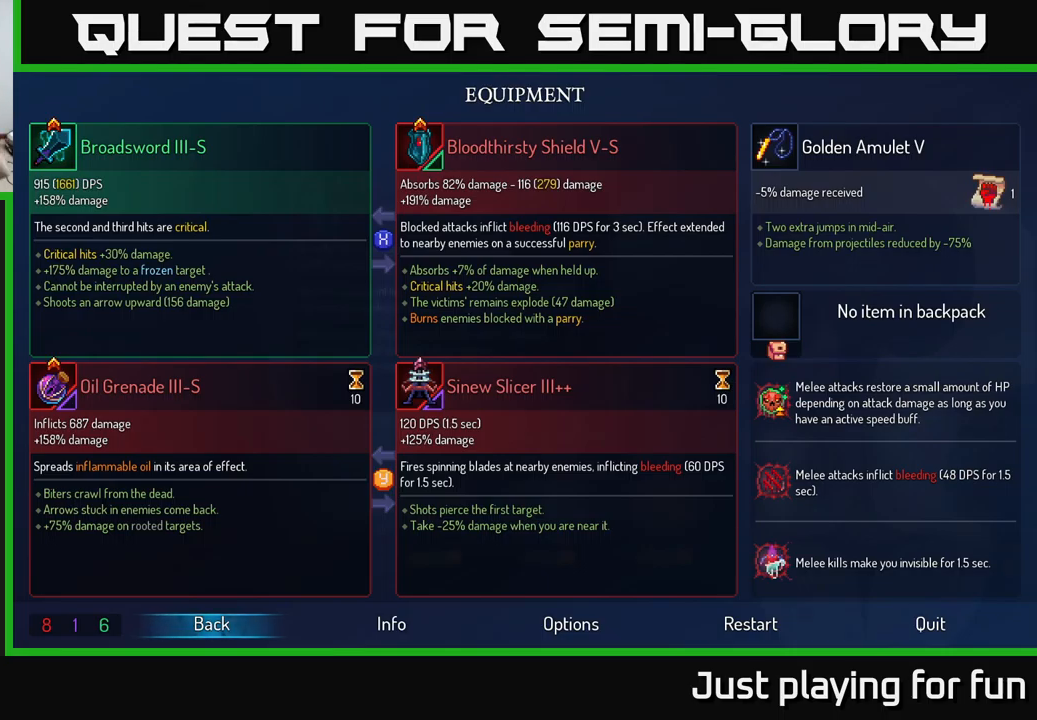
{"buttons": [], "left_stick": "center", "right_stick": "center", "events": [[17, "B", "down"], [134, "B", "up"]]}
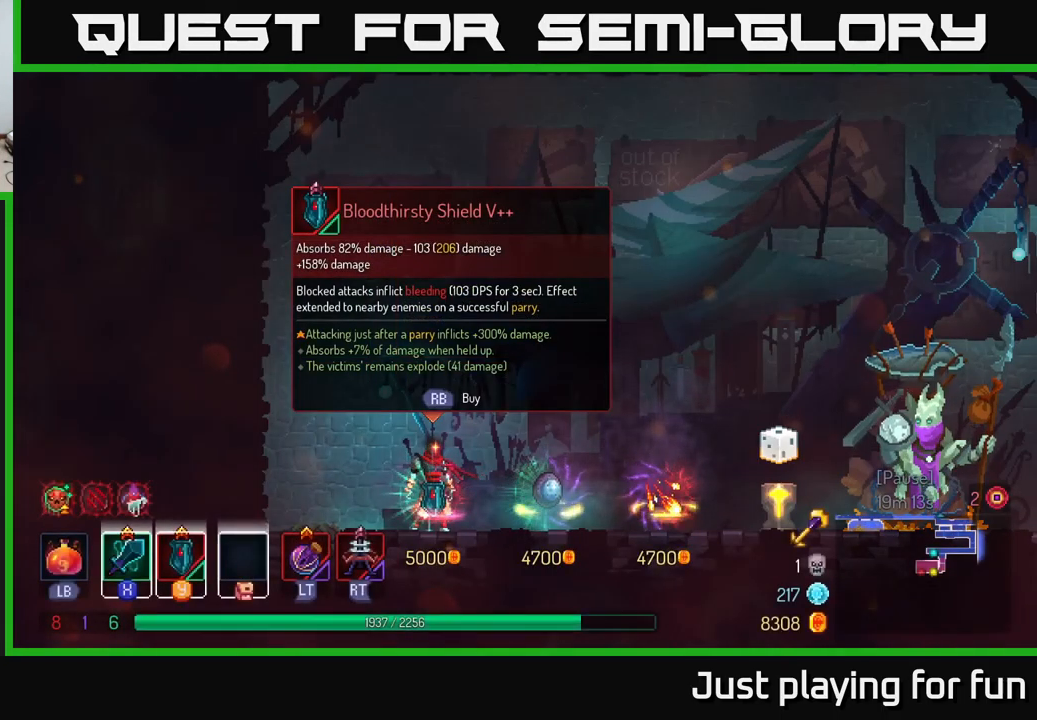
{"buttons": [], "left_stick": "right", "right_stick": "center", "events": [[184, "left_stick", "right"]]}
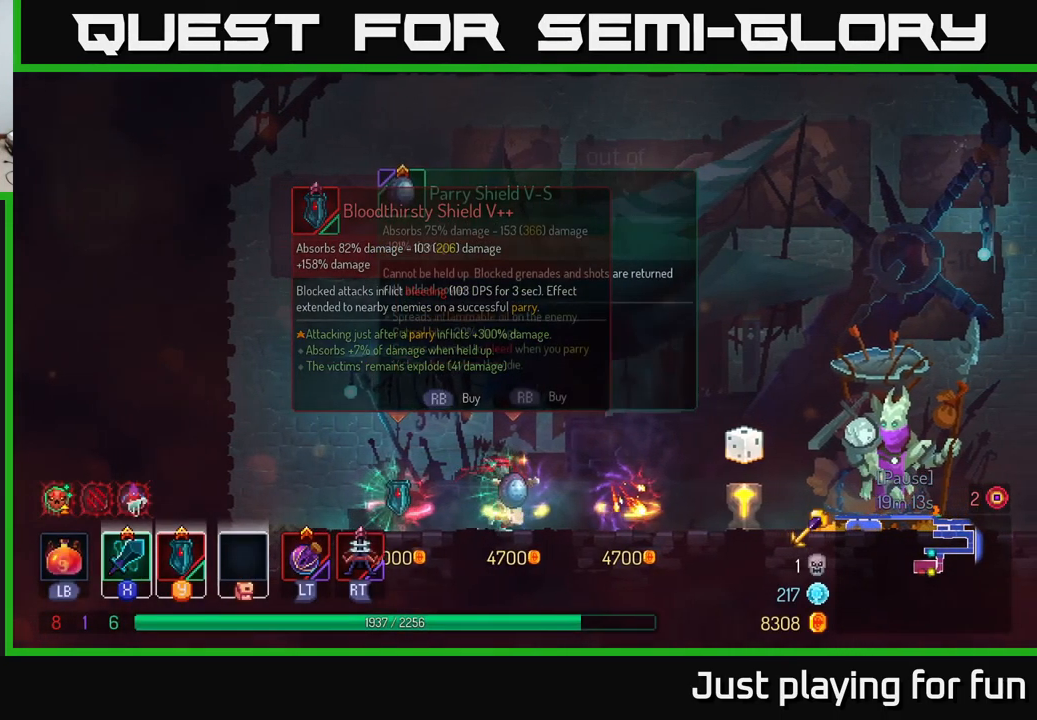
{"buttons": [], "left_stick": "center", "right_stick": "center", "events": [[367, "left_stick", "center"]]}
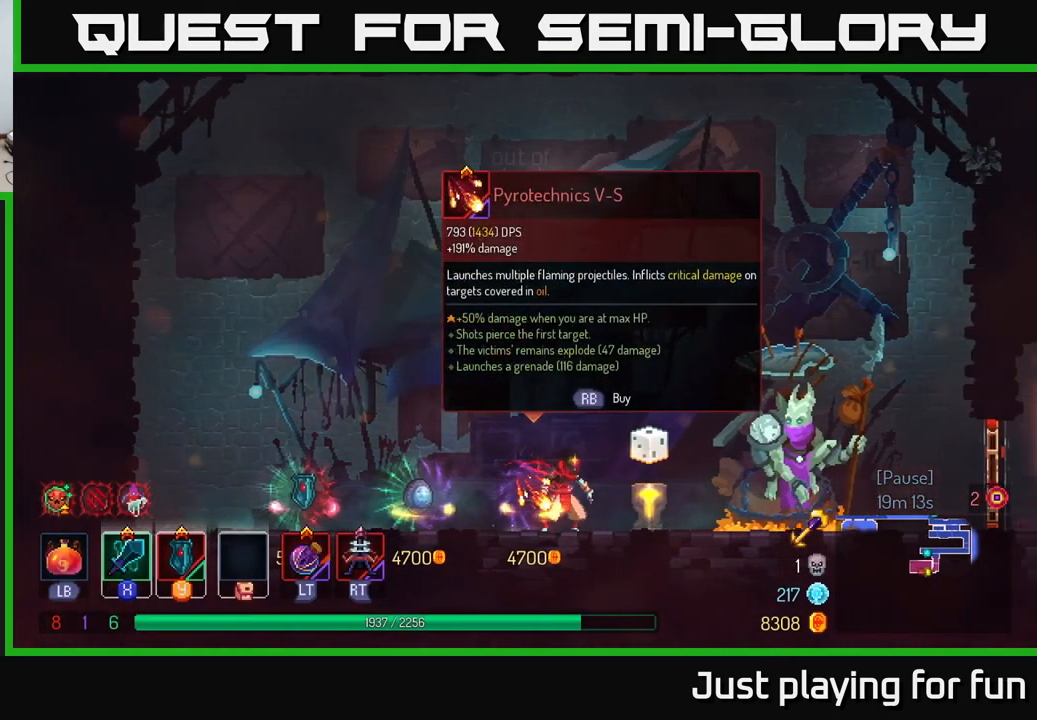
{"buttons": [], "left_stick": "center", "right_stick": "center", "events": [[67, "left_stick", "left"], [217, "left_stick", "center"]]}
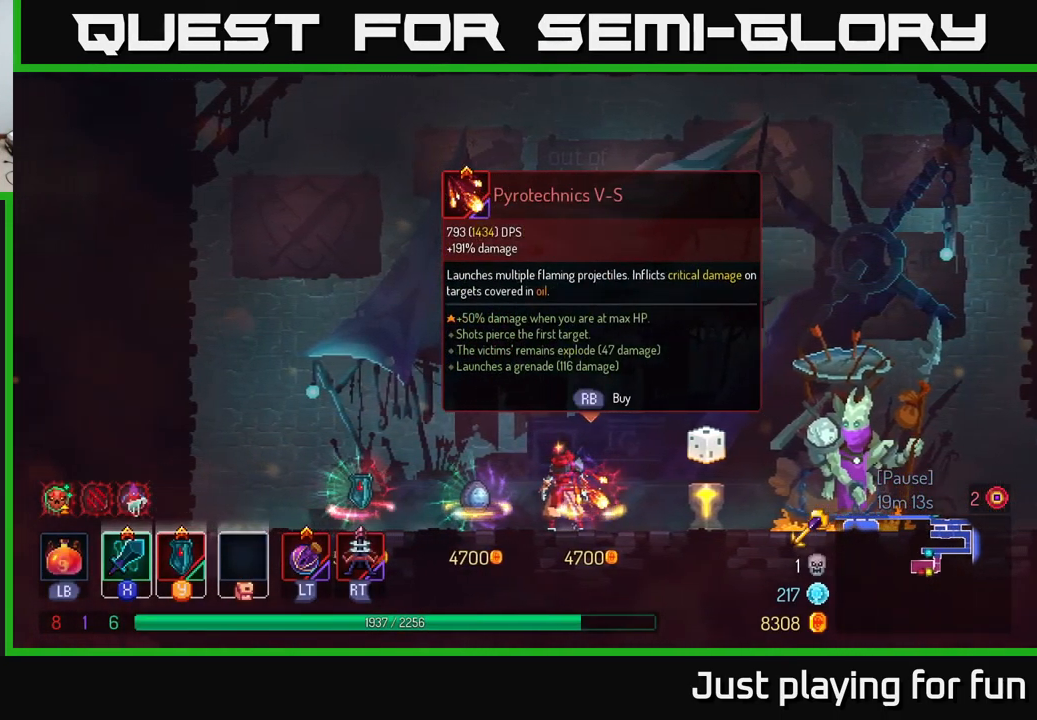
{"buttons": [], "left_stick": "right", "right_stick": "center", "events": [[284, "left_stick", "right"]]}
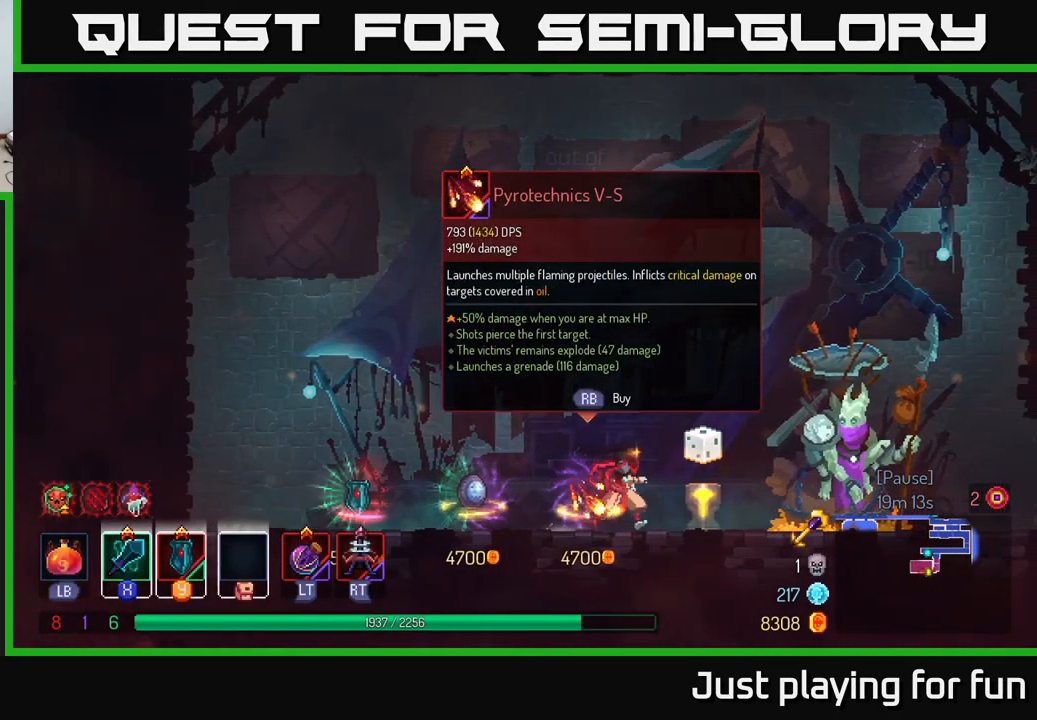
{"buttons": [], "left_stick": "center", "right_stick": "center", "events": [[50, "left_stick", "center"], [117, "left_stick", "left"], [250, "left_stick", "center"], [350, "START", "down"], [484, "START", "up"]]}
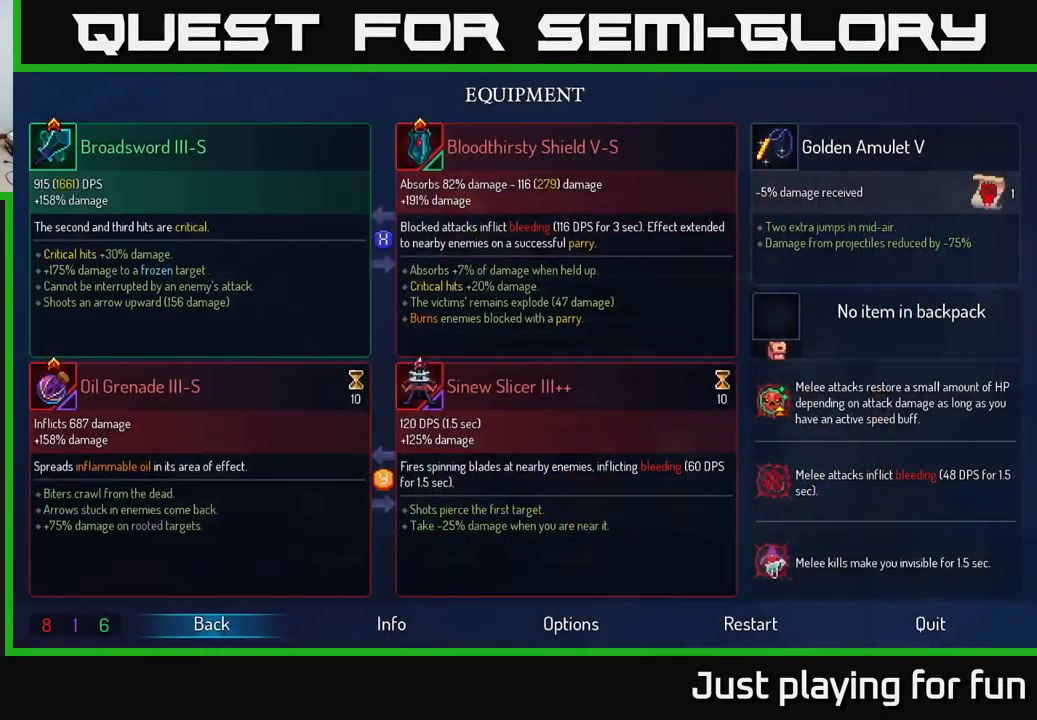
{"buttons": [], "left_stick": "center", "right_stick": "center", "events": []}